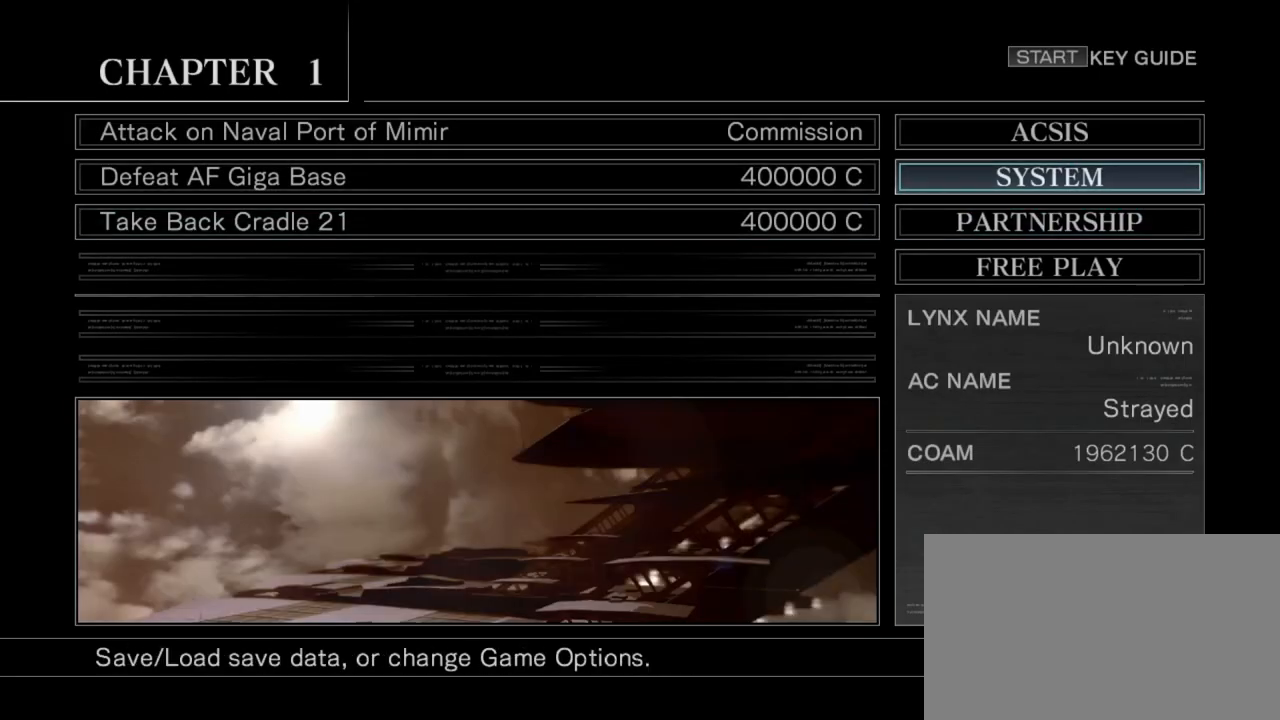
Gameplay with a controller (arcade stick); each line is a JSON object with the inputs held at the frame after it. "events" lists button and stick changes between this image and that frame as [ms after this image, input, new state], when the widget could be followed in between. Not read: L3 R3.
{"buttons": [], "left_stick": "center", "events": [[17, "left_stick", "center"], [117, "CIRCLE", "down"], [167, "CIRCLE", "up"]]}
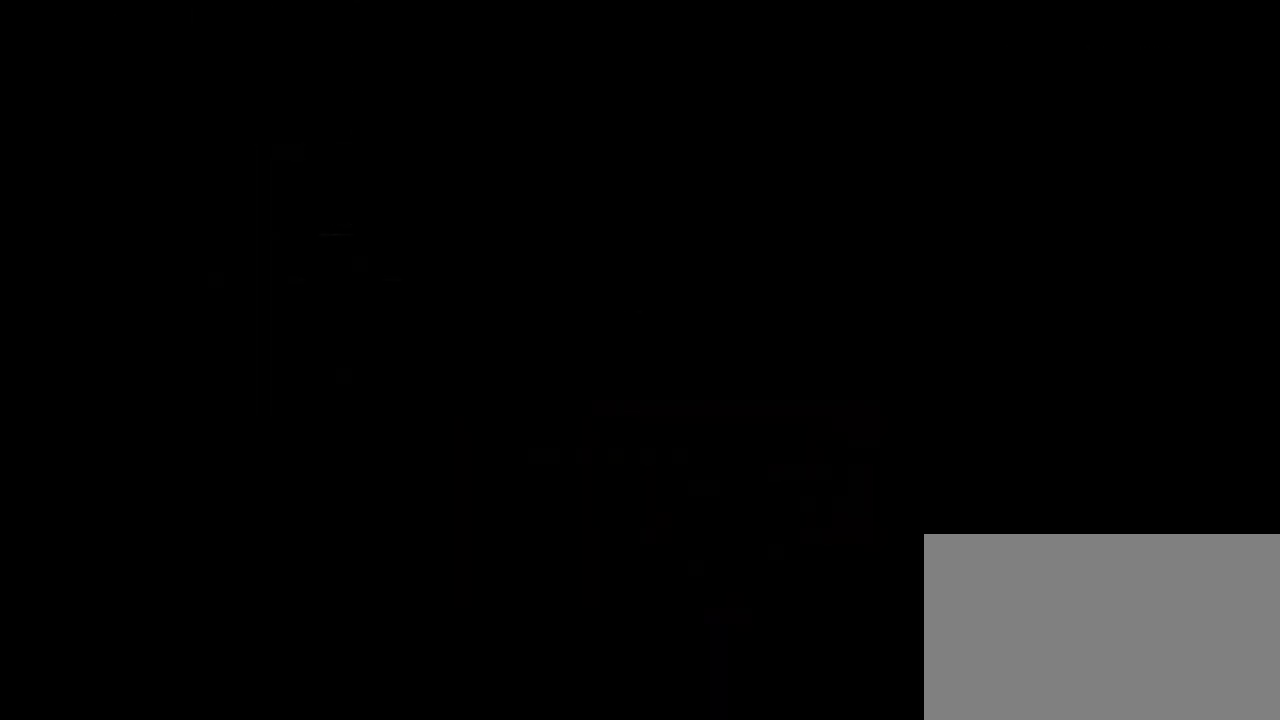
{"buttons": [], "left_stick": "center", "events": [[367, "CIRCLE", "down"], [433, "CIRCLE", "up"]]}
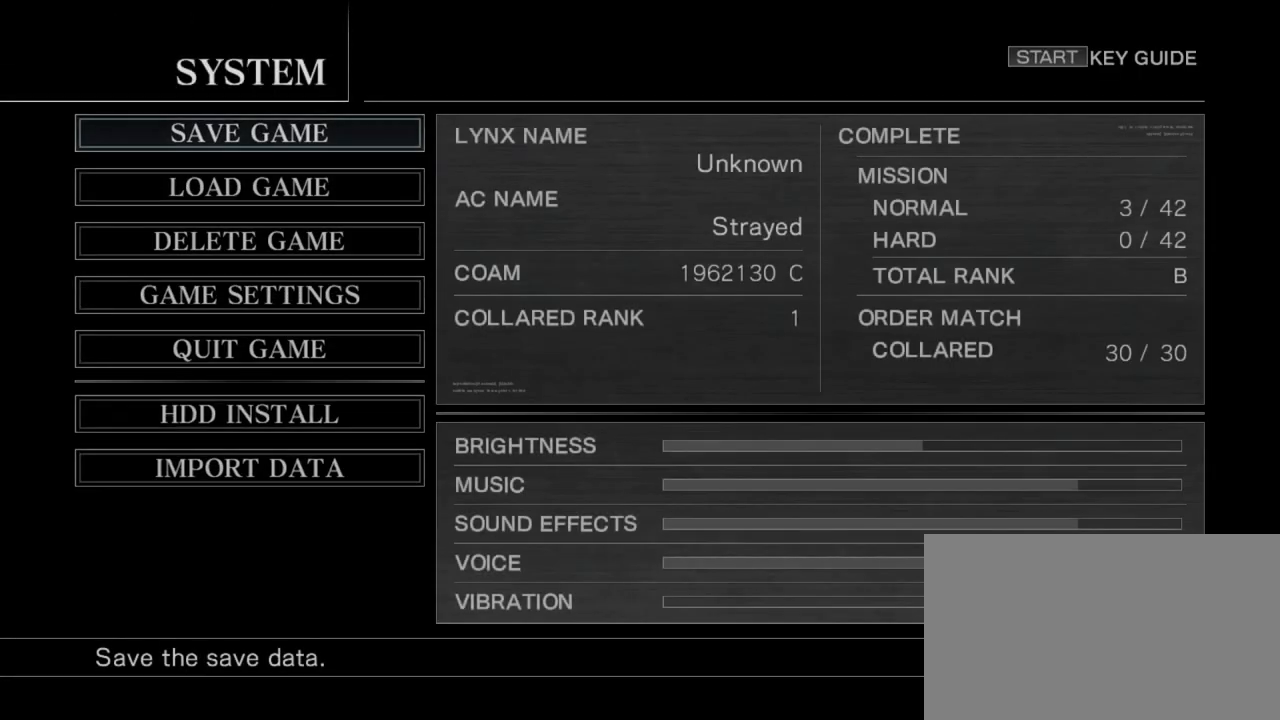
{"buttons": [], "left_stick": "center", "events": [[217, "CIRCLE", "down"], [317, "CIRCLE", "up"]]}
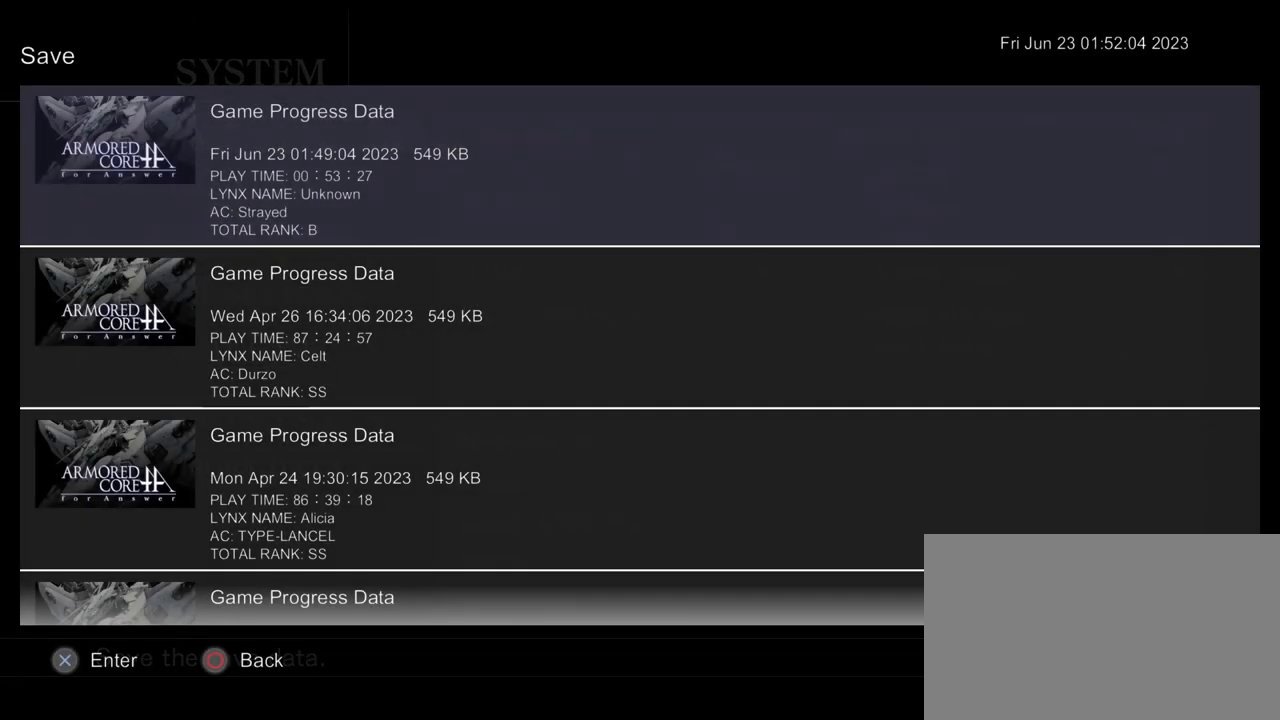
{"buttons": [], "left_stick": "center", "events": [[250, "CIRCLE", "down"], [350, "CIRCLE", "up"]]}
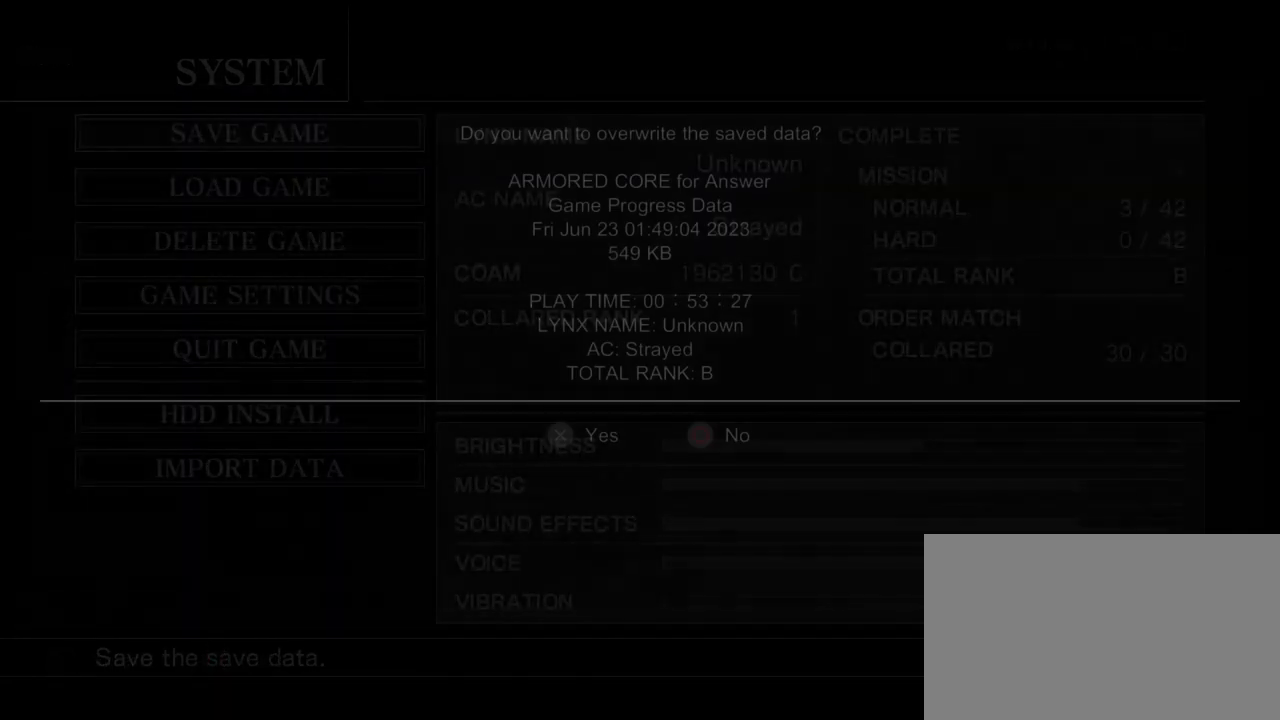
{"buttons": [], "left_stick": "center", "events": [[150, "CIRCLE", "down"], [250, "CIRCLE", "up"]]}
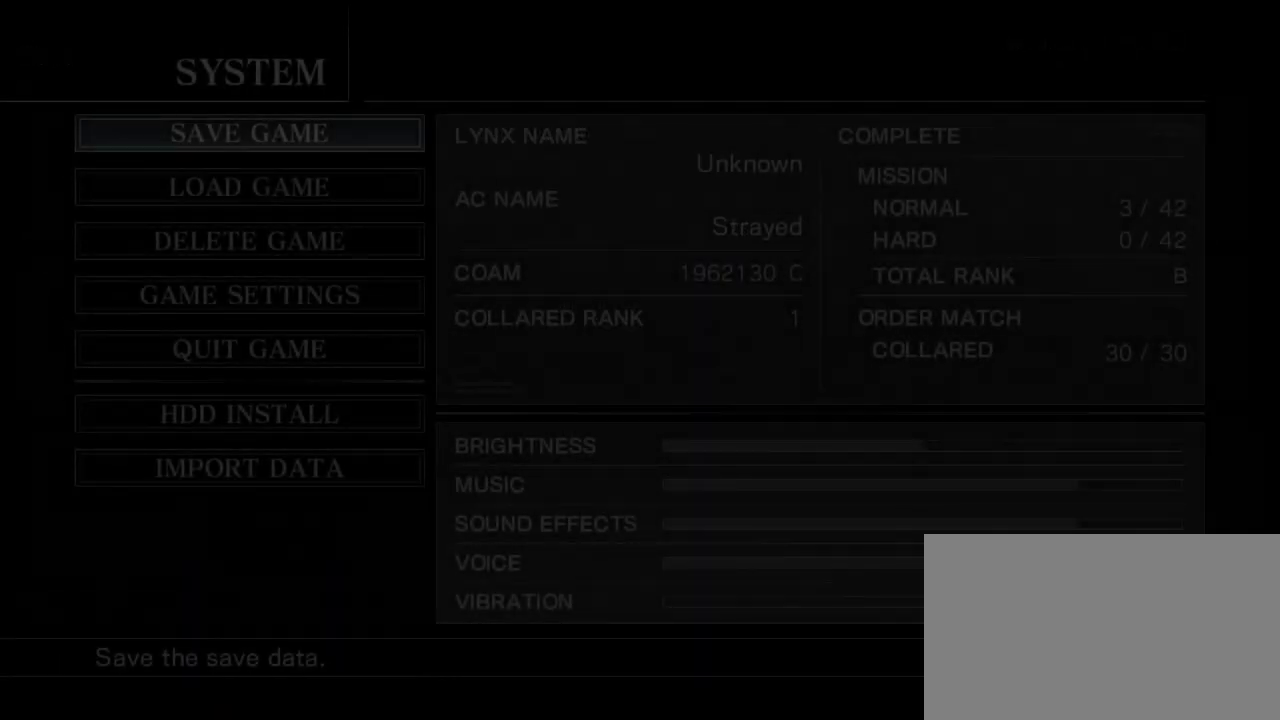
{"buttons": [], "left_stick": "center", "events": []}
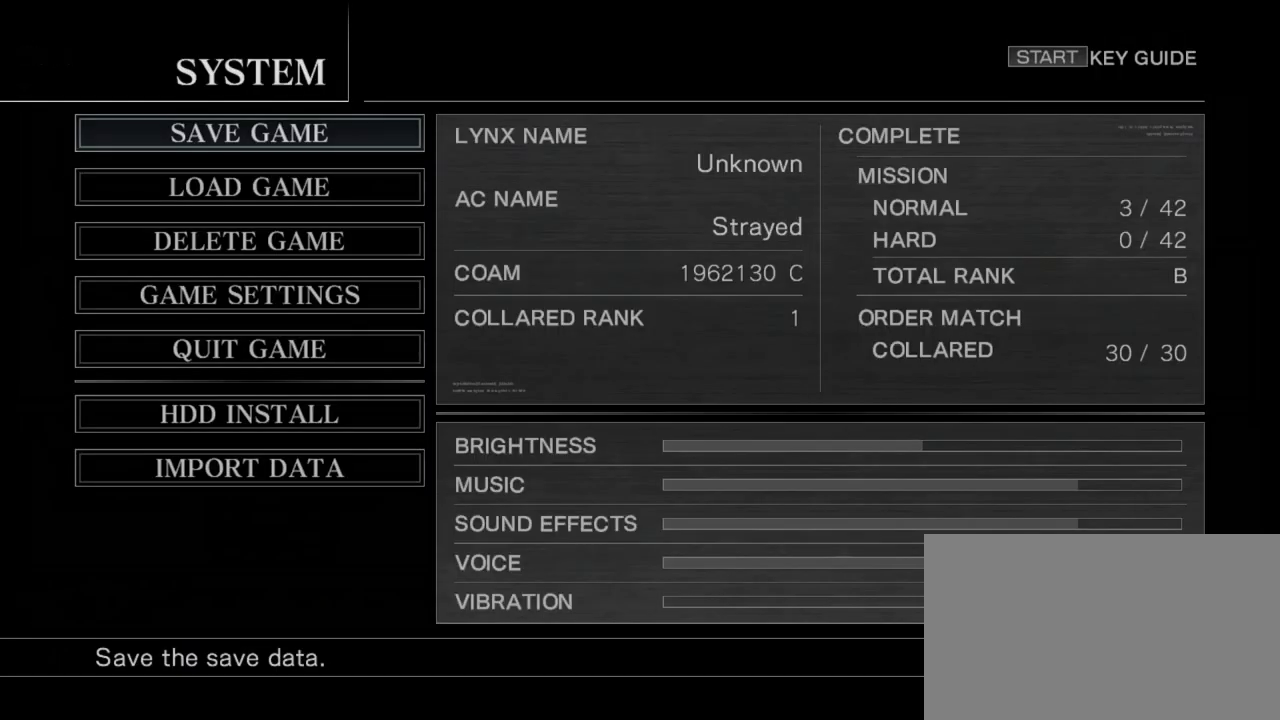
{"buttons": [], "left_stick": "center", "events": [[200, "R2", "down"], [283, "R2", "up"]]}
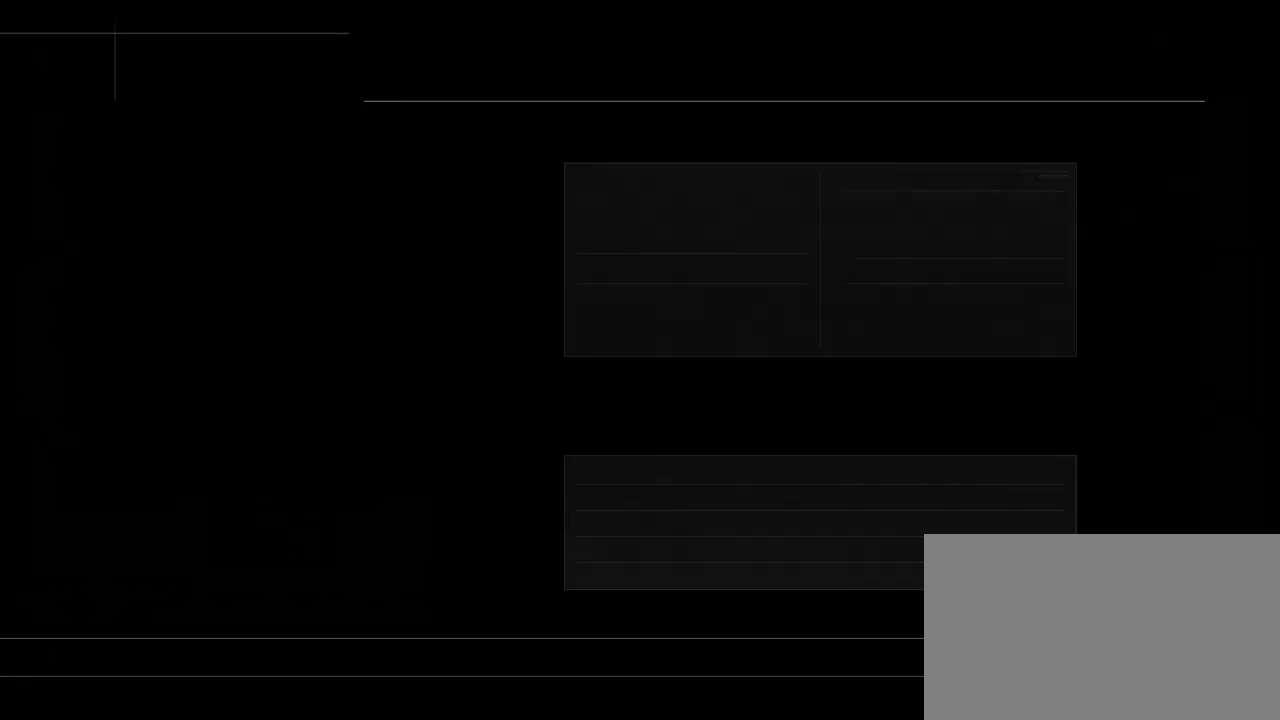
{"buttons": [], "left_stick": "center", "events": [[300, "left_stick", "up"], [383, "left_stick", "center"]]}
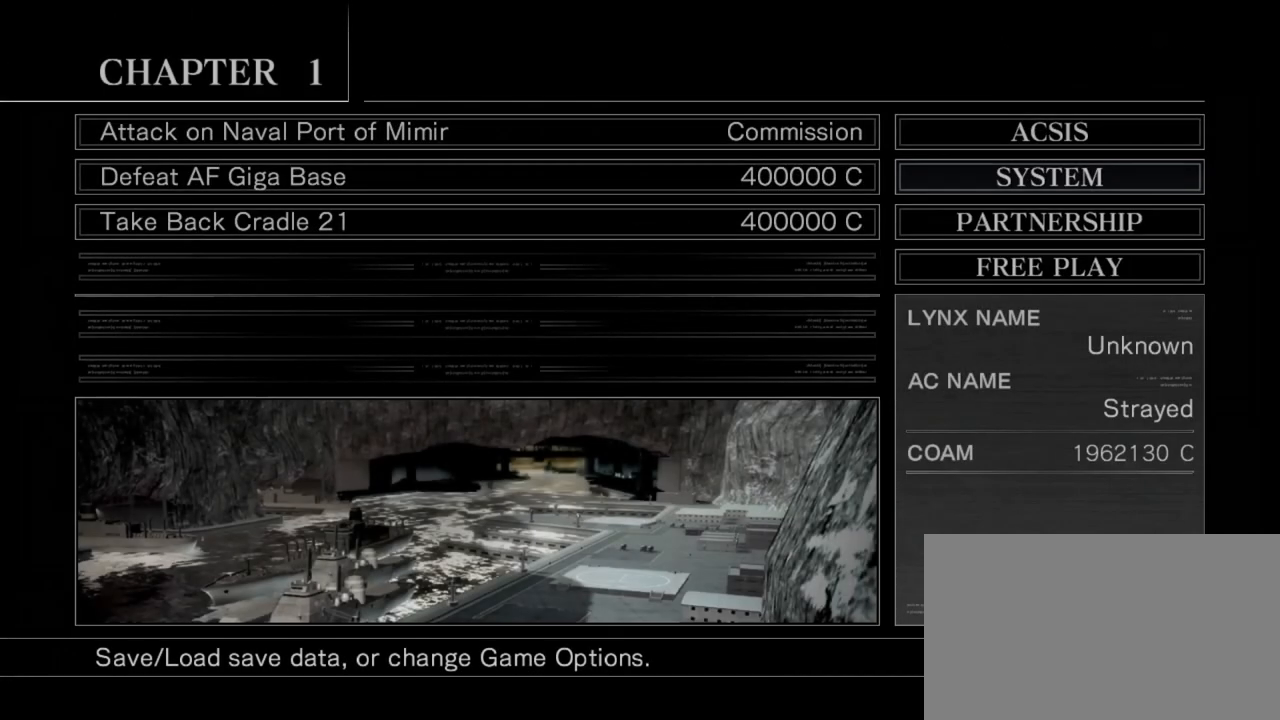
{"buttons": ["CIRCLE"], "left_stick": "center", "events": [[217, "left_stick", "up"], [317, "left_stick", "center"], [467, "CIRCLE", "down"]]}
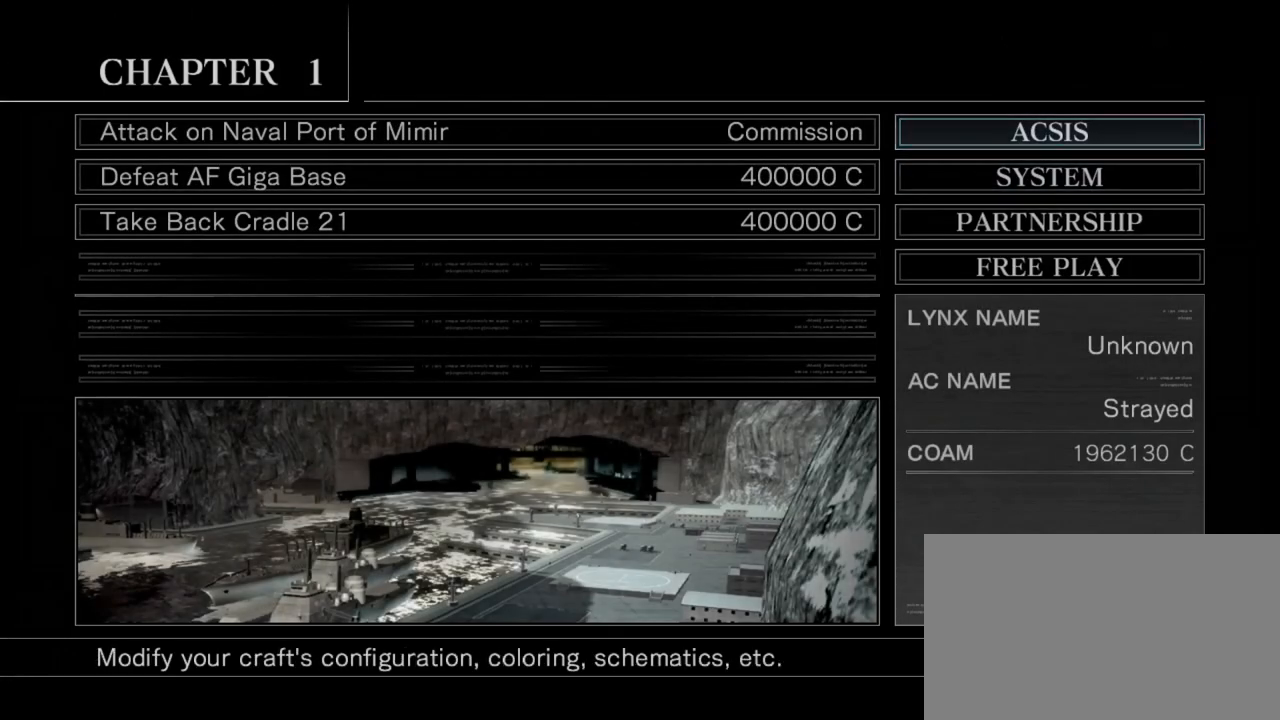
{"buttons": [], "left_stick": "center", "events": [[67, "CIRCLE", "up"]]}
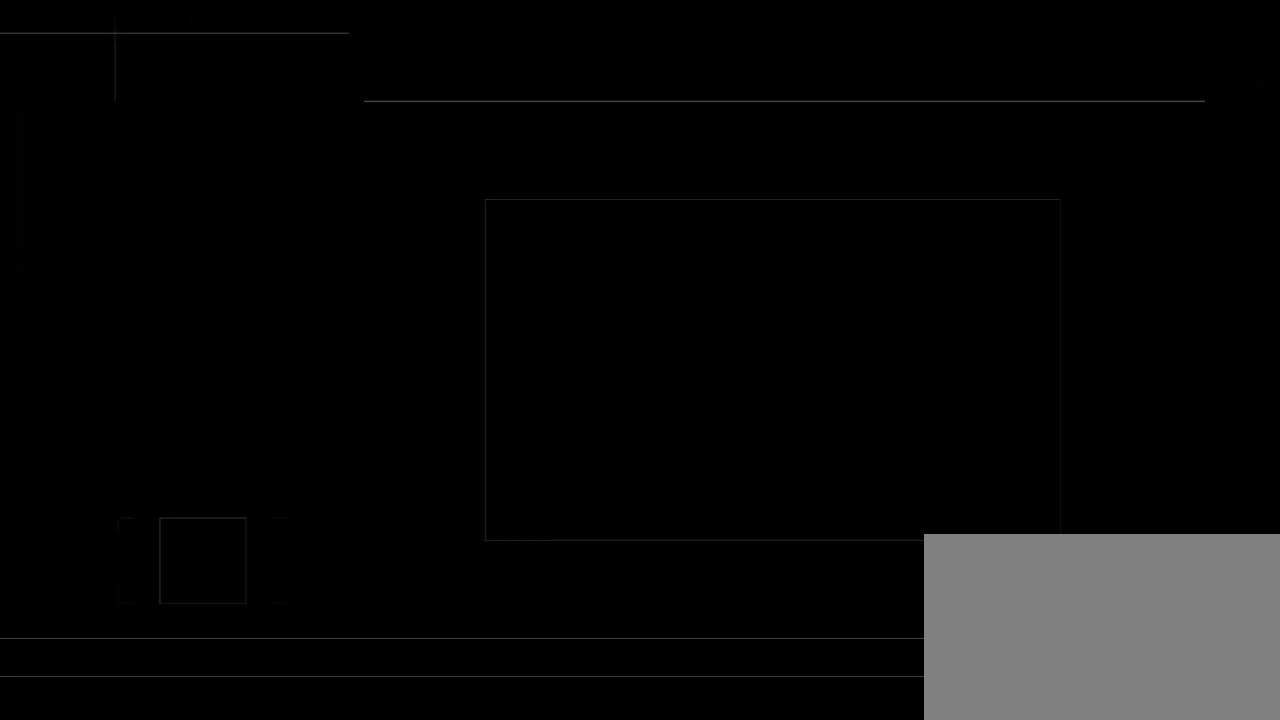
{"buttons": [], "left_stick": "center", "events": []}
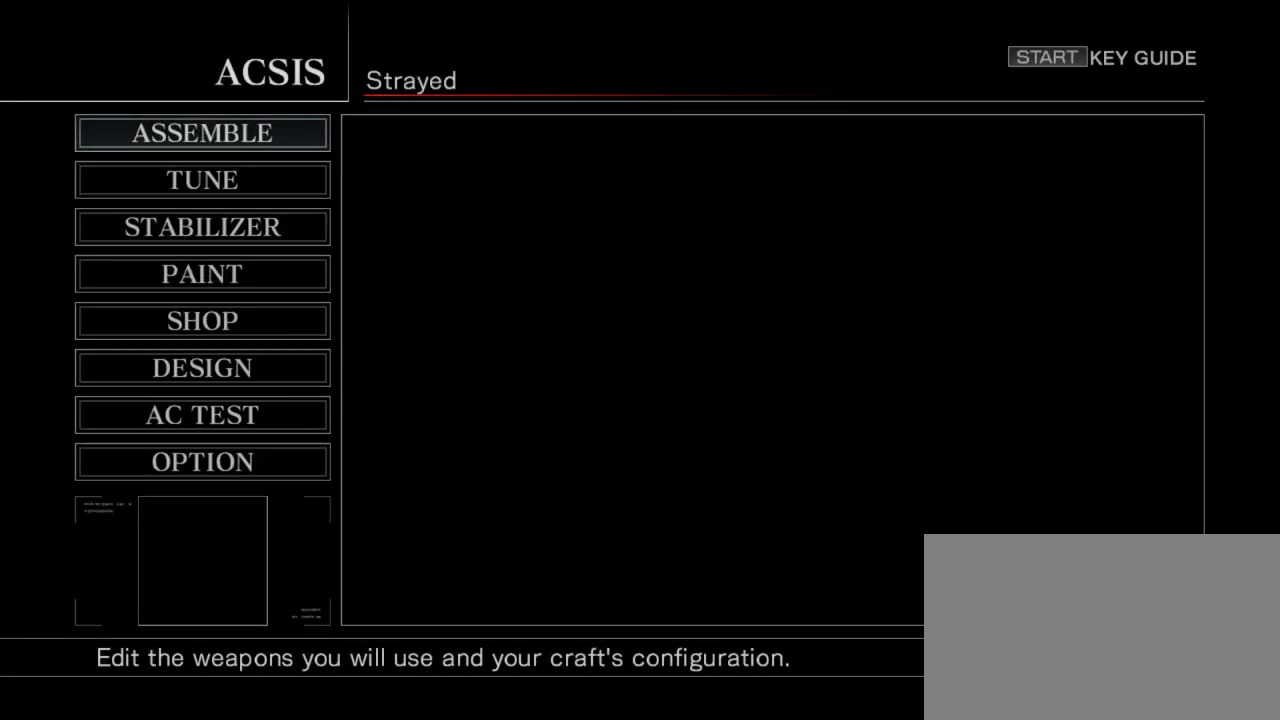
{"buttons": [], "left_stick": "center", "events": [[33, "left_stick", "down"], [117, "left_stick", "center"]]}
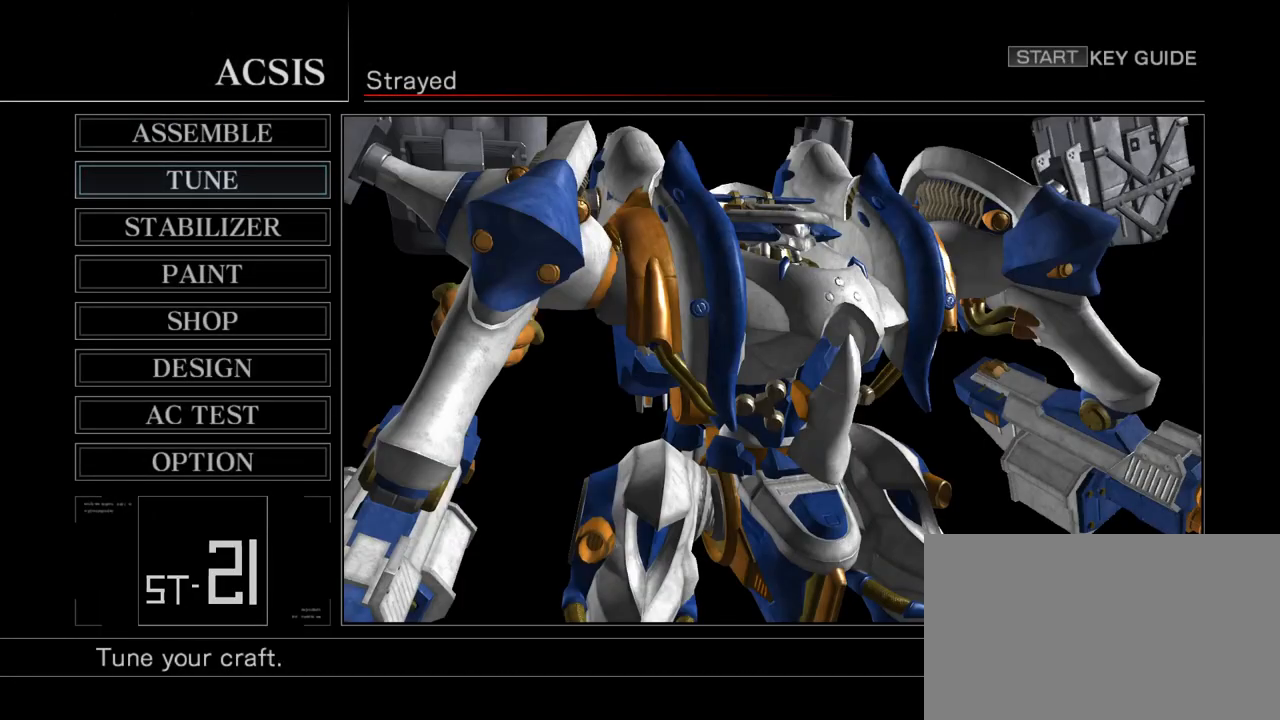
{"buttons": [], "left_stick": "down", "events": [[83, "left_stick", "down"], [167, "left_stick", "center"], [267, "left_stick", "down"], [400, "left_stick", "center"], [467, "left_stick", "down"]]}
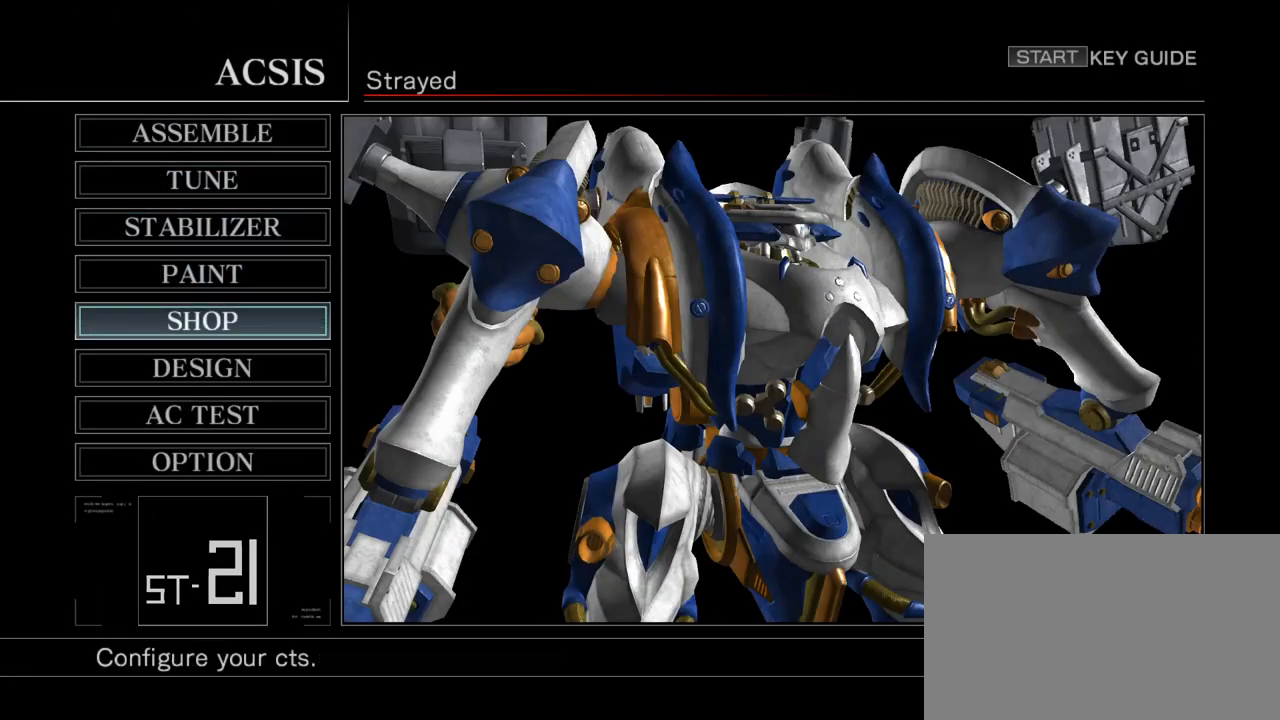
{"buttons": [], "left_stick": "center", "events": [[83, "left_stick", "center"], [200, "CIRCLE", "down"], [300, "CIRCLE", "up"]]}
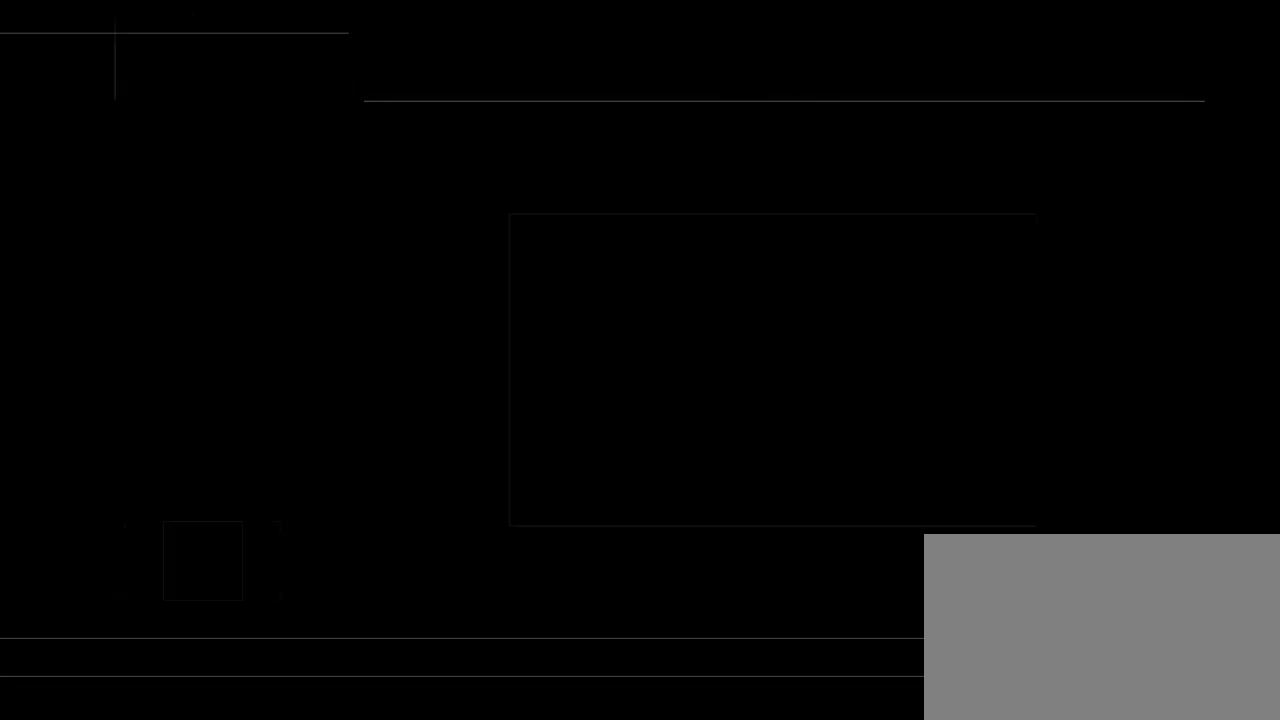
{"buttons": [], "left_stick": "center", "events": [[383, "CIRCLE", "down"], [483, "CIRCLE", "up"]]}
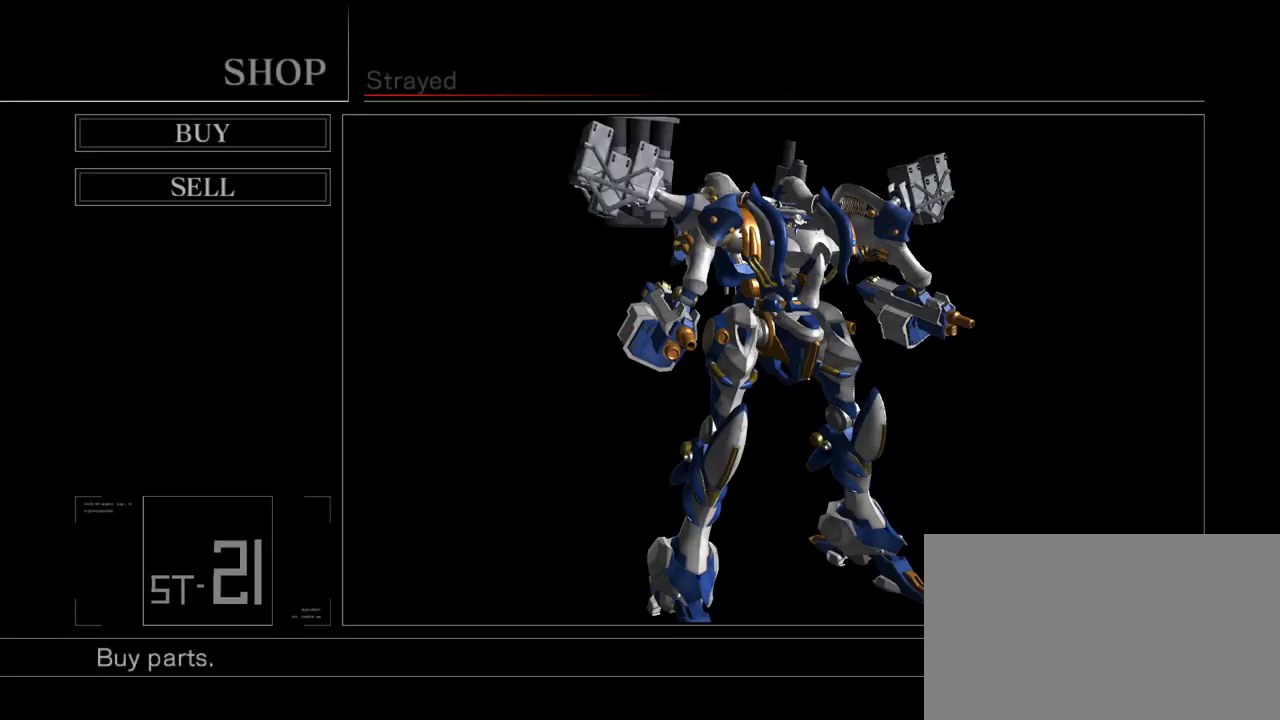
{"buttons": [], "left_stick": "center", "events": [[283, "CIRCLE", "down"], [383, "CIRCLE", "up"]]}
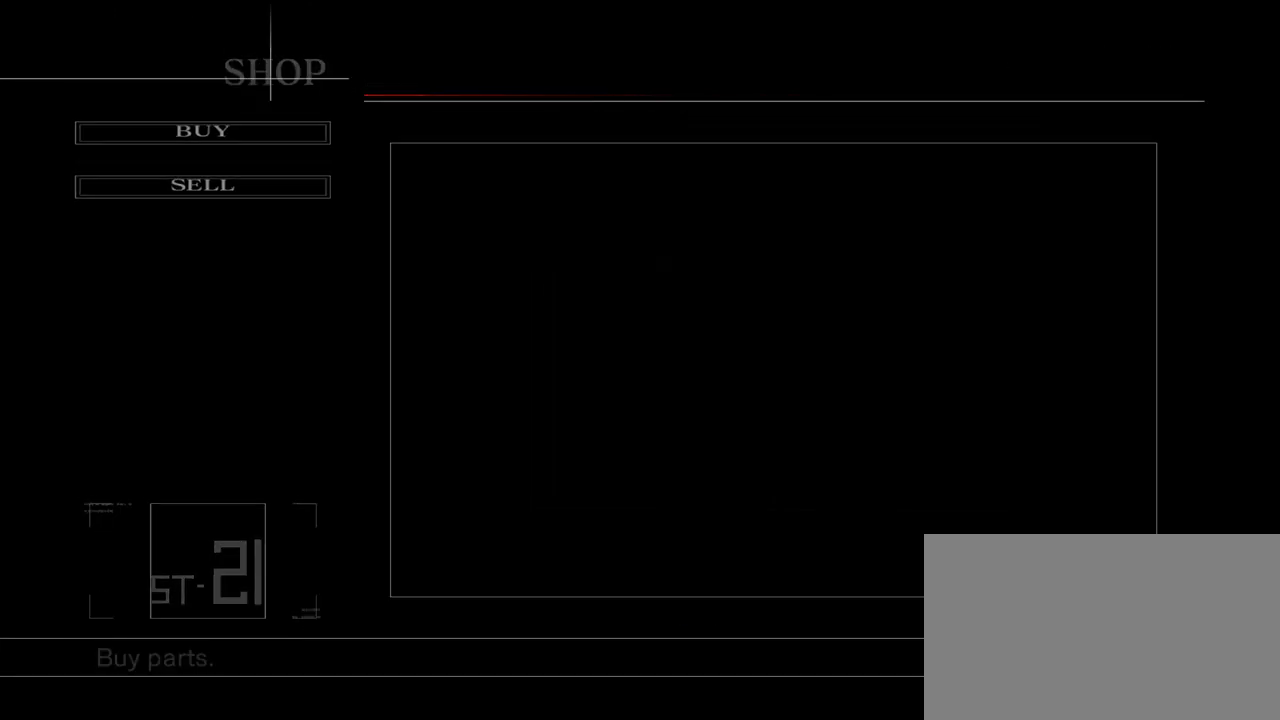
{"buttons": [], "left_stick": "center", "events": []}
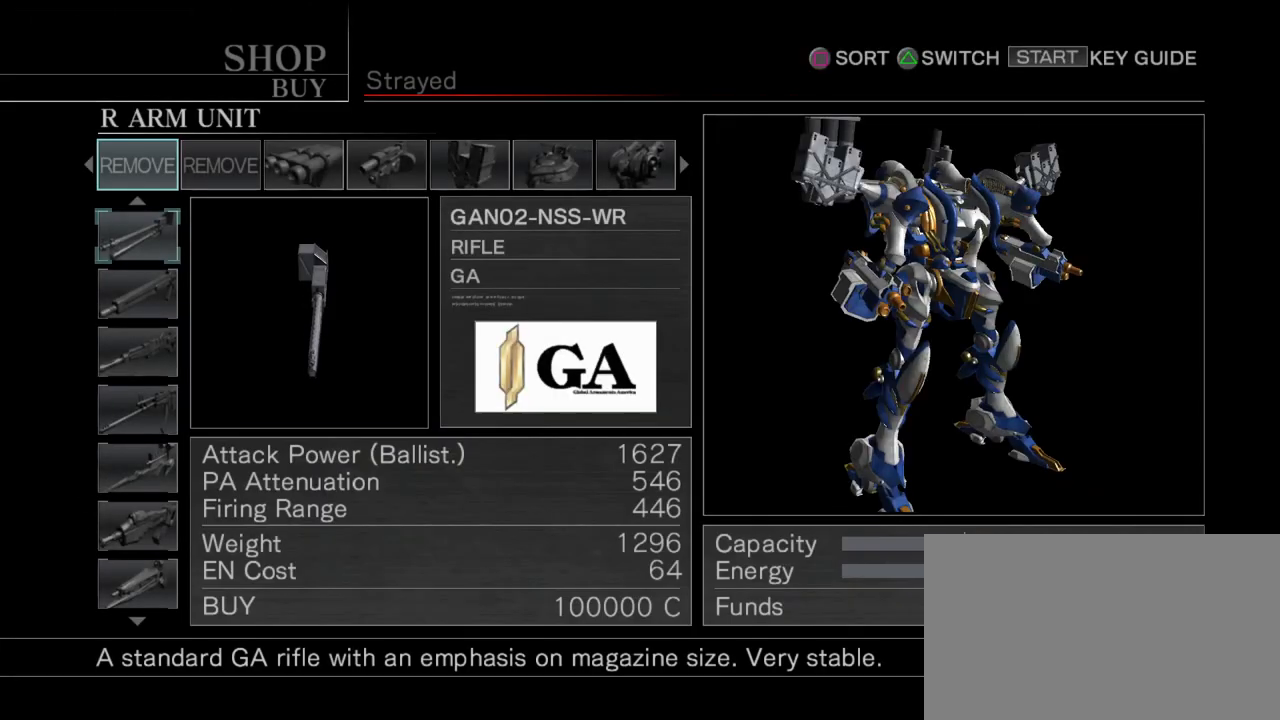
{"buttons": [], "left_stick": "right", "events": [[500, "left_stick", "right"]]}
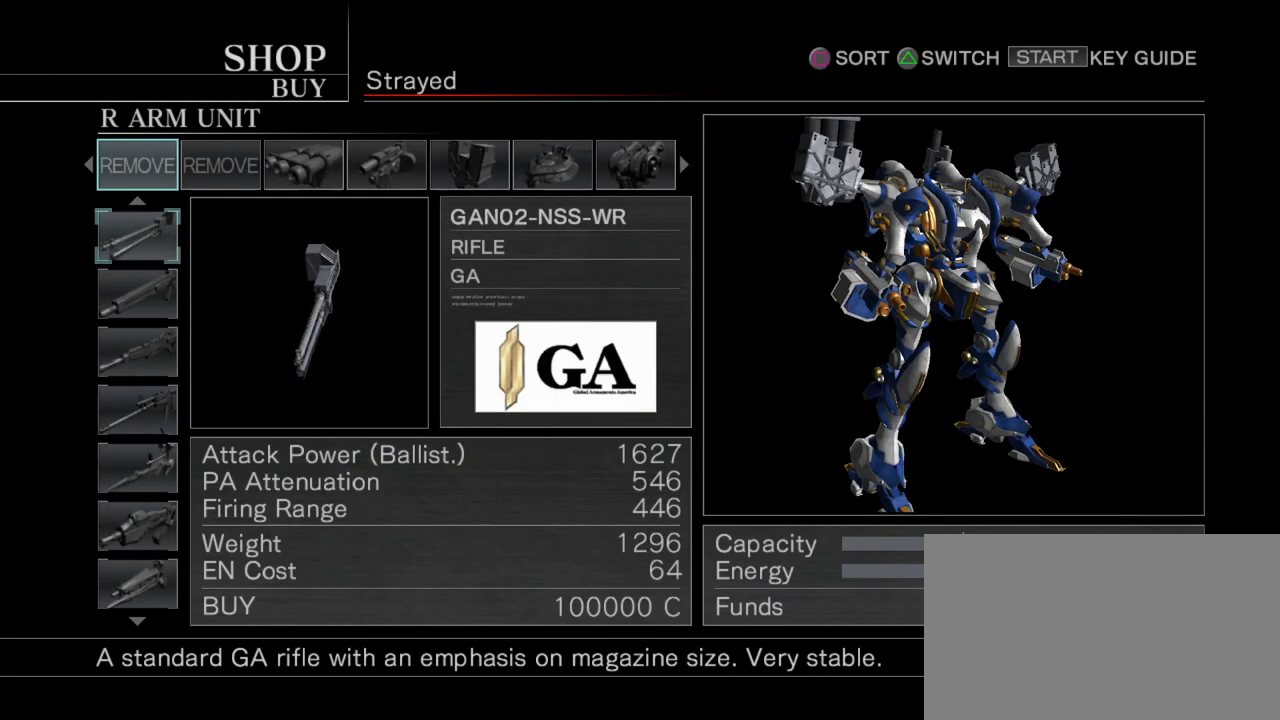
{"buttons": [], "left_stick": "center", "events": [[150, "left_stick", "center"], [317, "left_stick", "right"], [450, "left_stick", "center"]]}
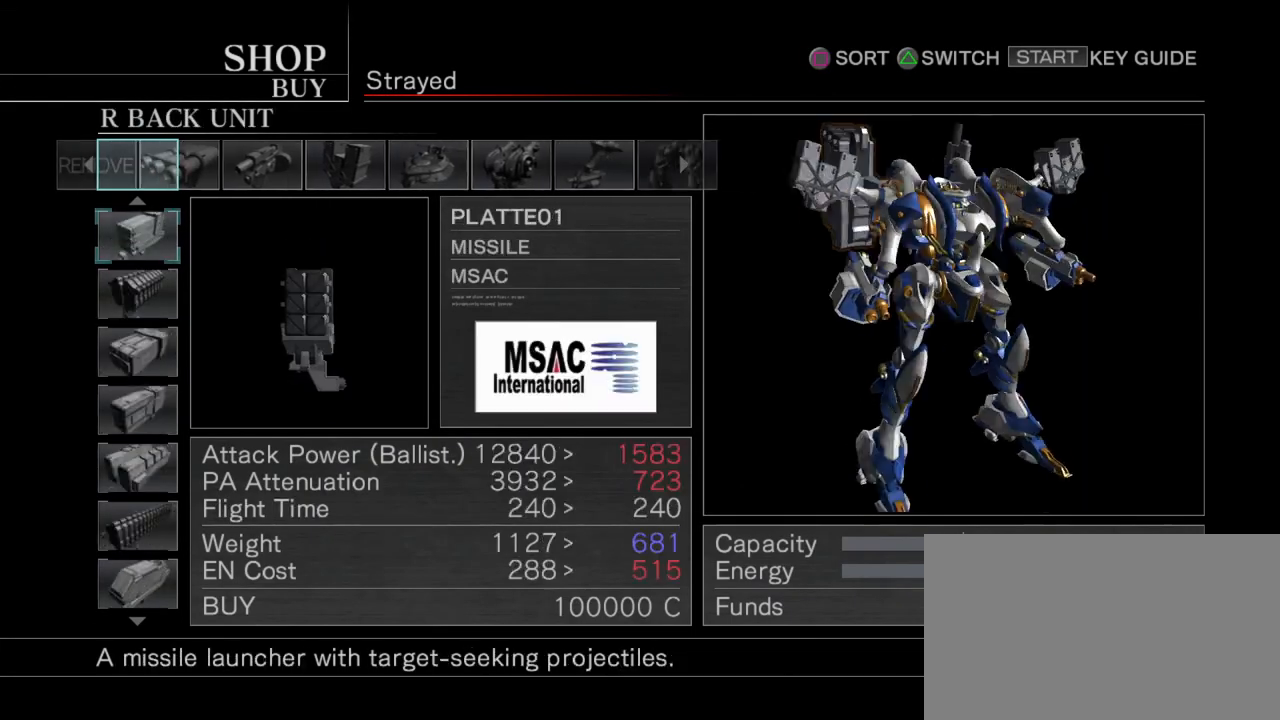
{"buttons": [], "left_stick": "center", "events": [[350, "left_stick", "down"], [500, "left_stick", "center"]]}
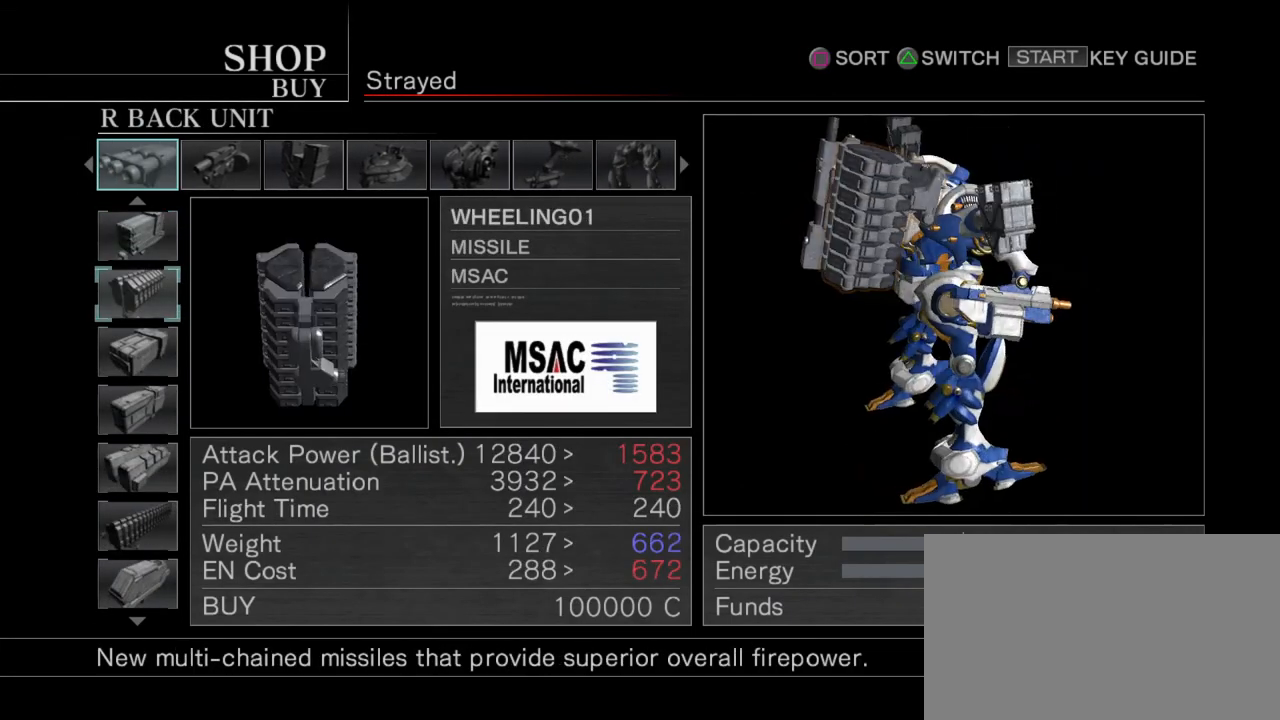
{"buttons": [], "left_stick": "down", "events": [[67, "left_stick", "down"], [200, "left_stick", "center"], [267, "left_stick", "down"], [400, "left_stick", "center"], [467, "left_stick", "down"]]}
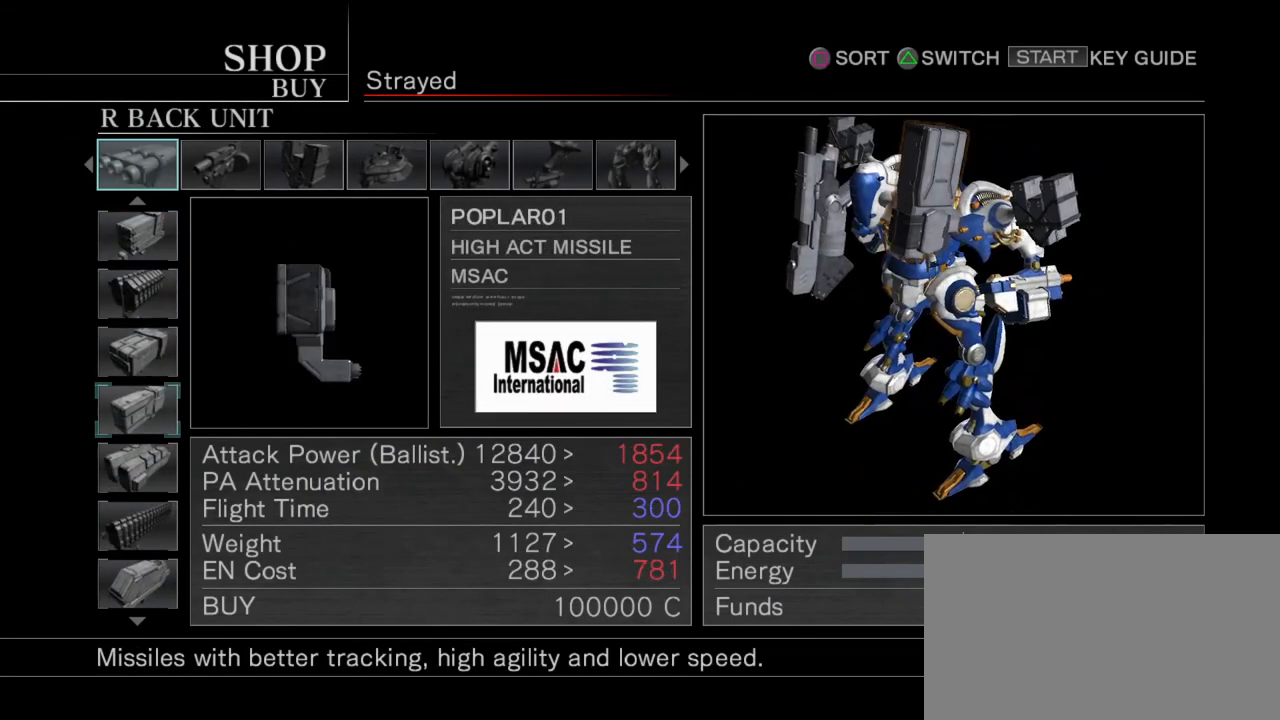
{"buttons": [], "left_stick": "center", "events": [[83, "left_stick", "center"], [150, "left_stick", "down"], [267, "left_stick", "center"]]}
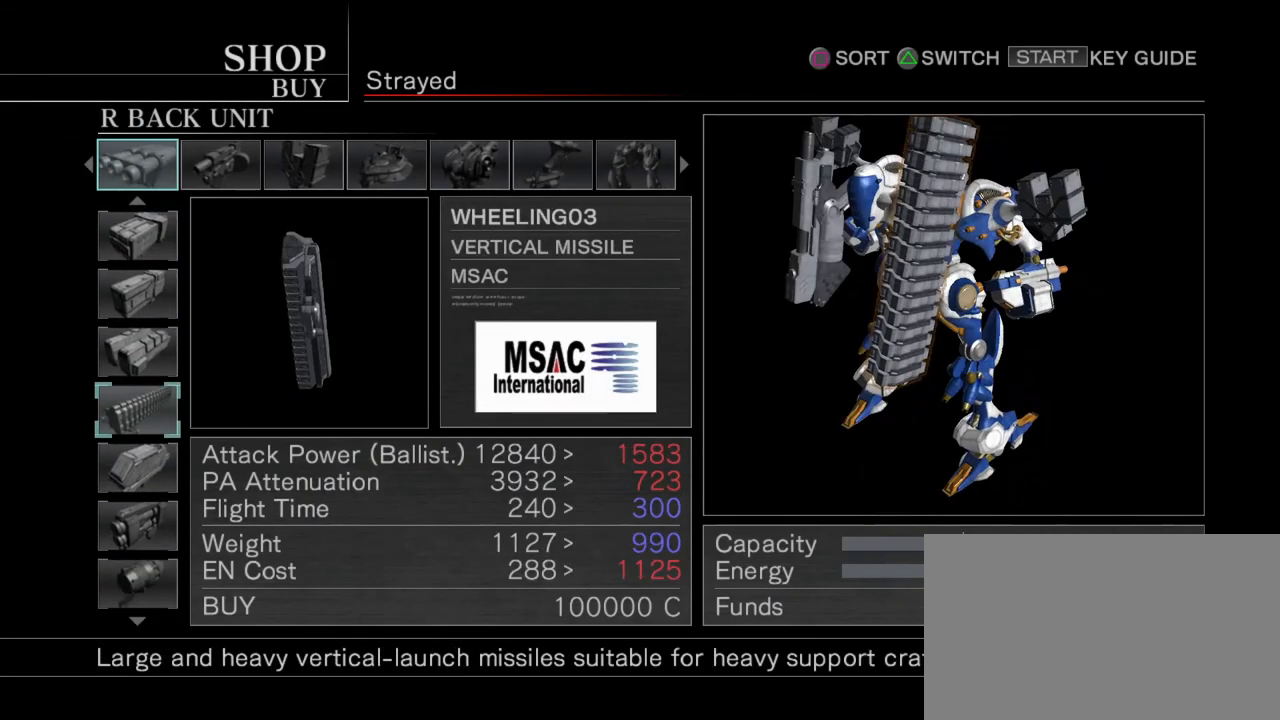
{"buttons": [], "left_stick": "center", "events": [[250, "left_stick", "right"], [417, "left_stick", "center"]]}
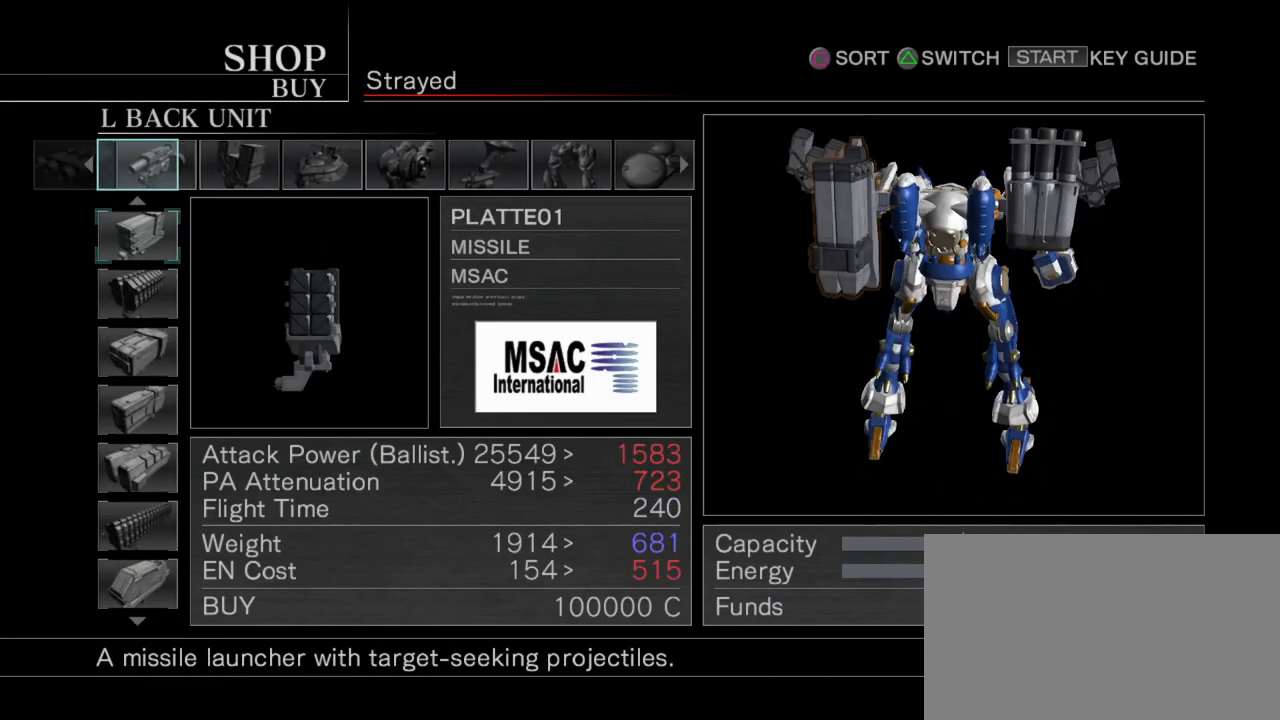
{"buttons": [], "left_stick": "center", "events": []}
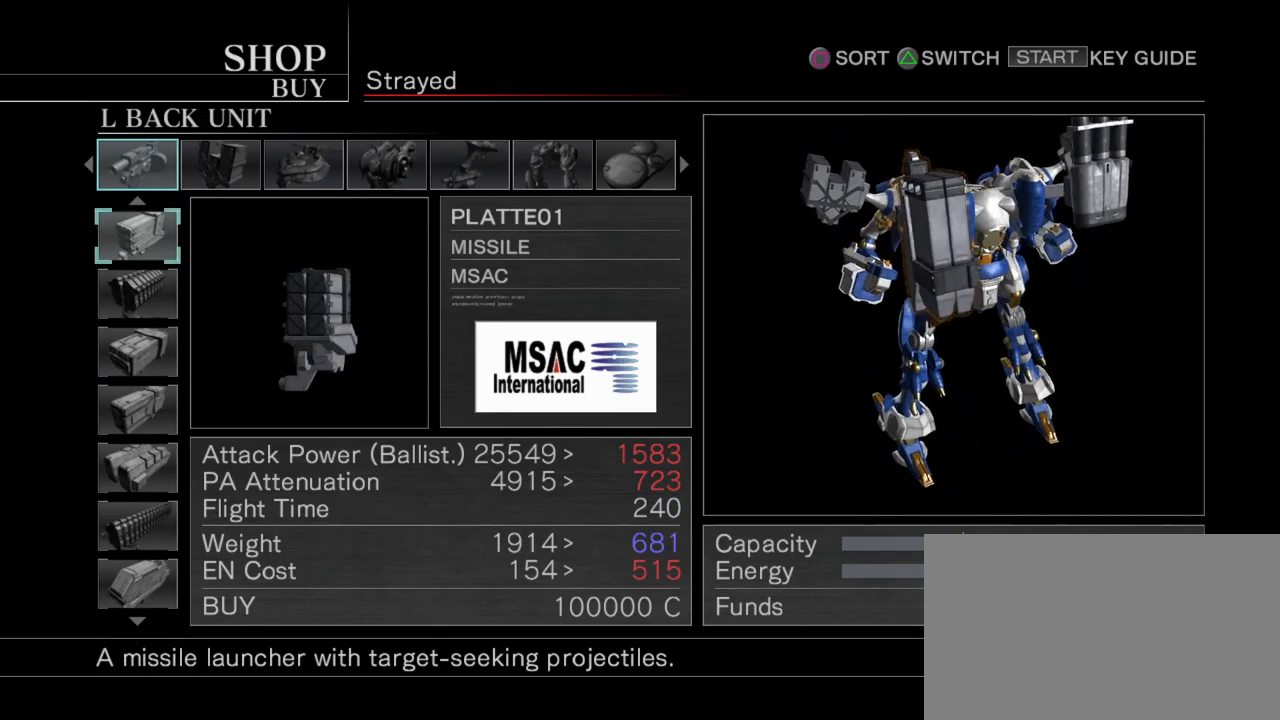
{"buttons": [], "left_stick": "center", "events": []}
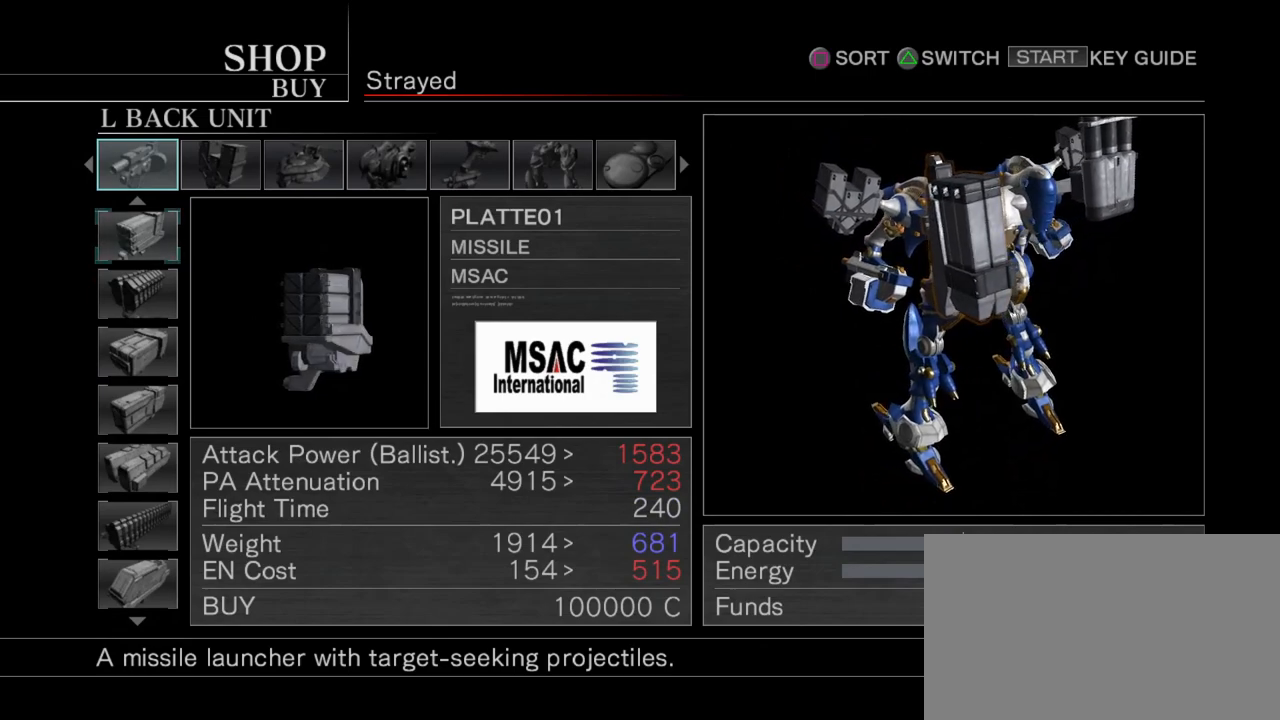
{"buttons": [], "left_stick": "center", "events": [[67, "left_stick", "right"], [233, "left_stick", "center"]]}
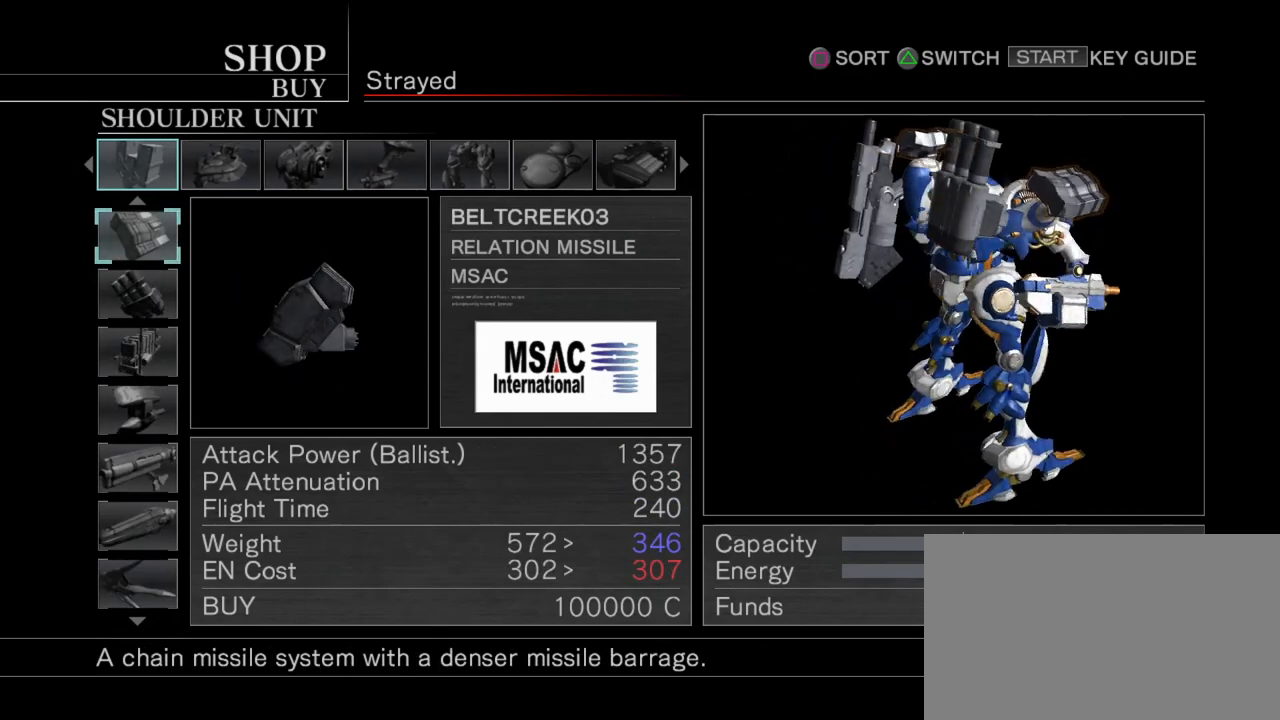
{"buttons": [], "left_stick": "center", "events": []}
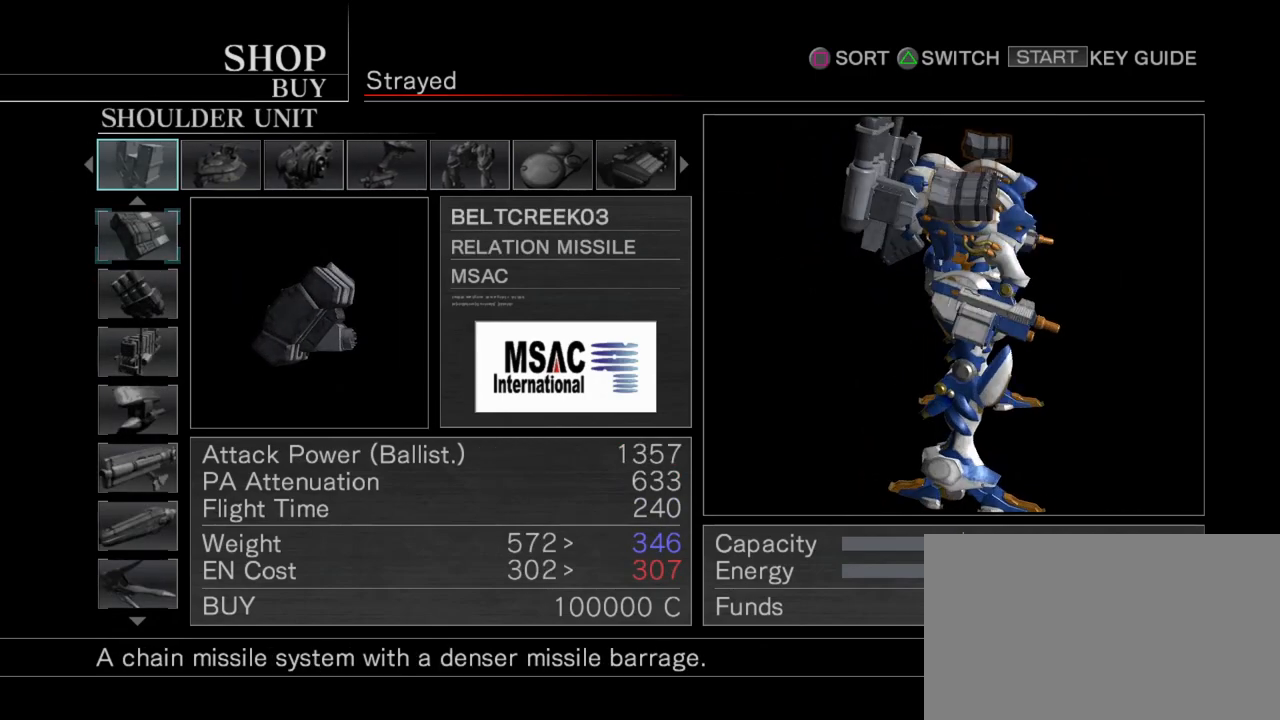
{"buttons": [], "left_stick": "center", "events": []}
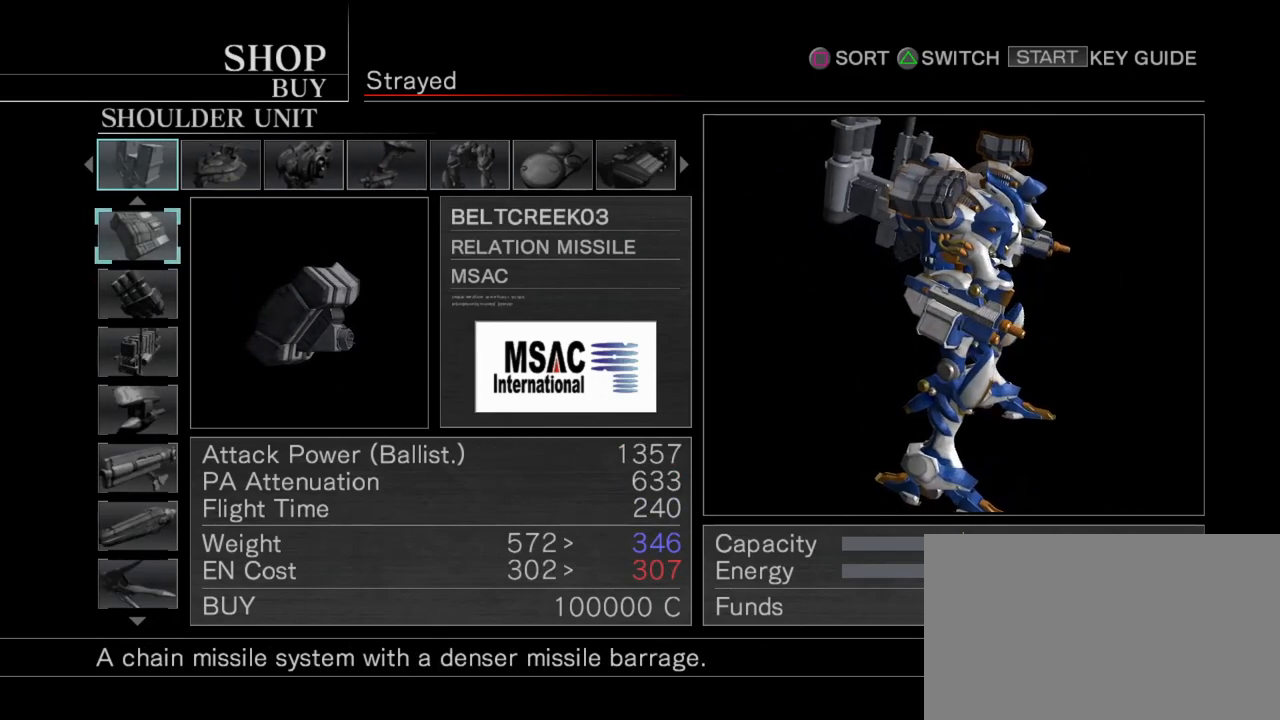
{"buttons": [], "left_stick": "center", "events": []}
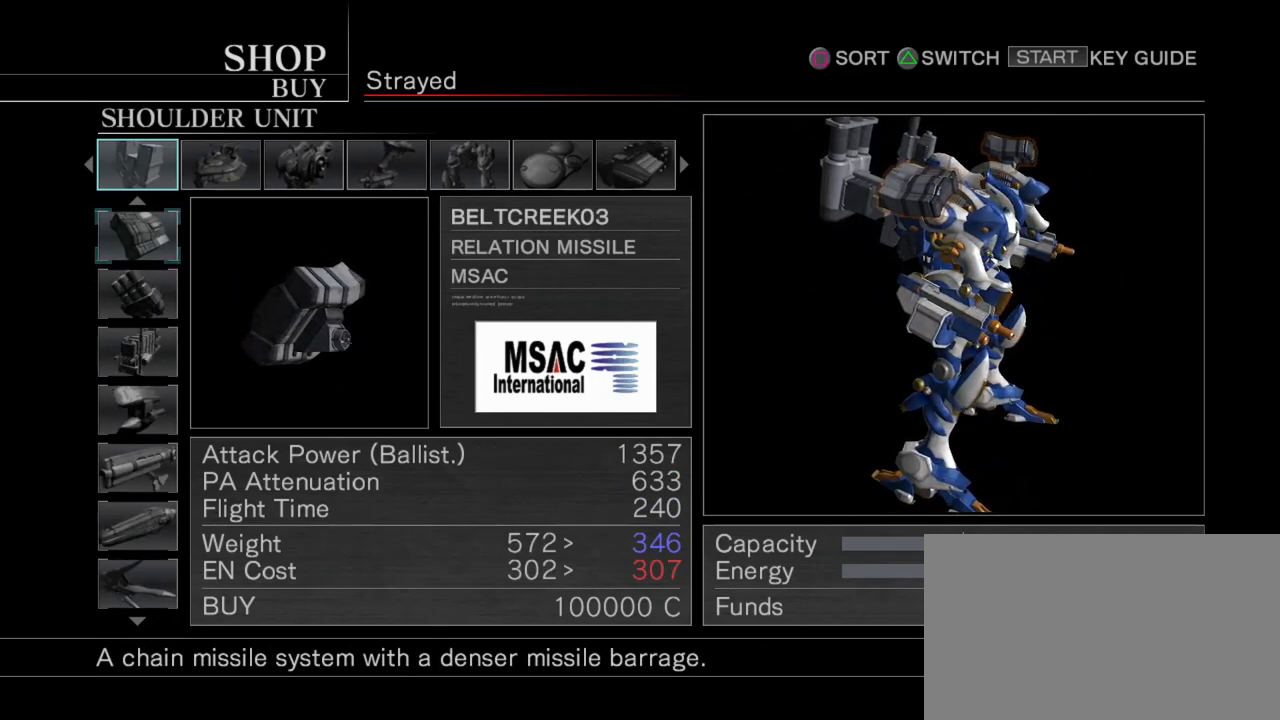
{"buttons": [], "left_stick": "center", "events": []}